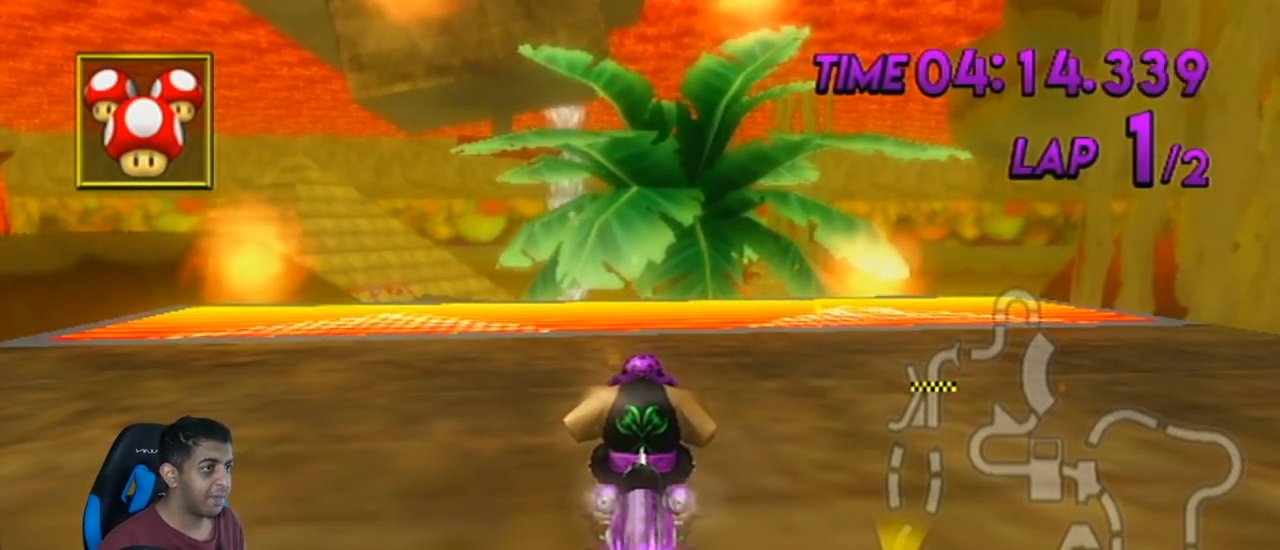
Gameplay with a controller (Nintendo layout); each line is a JSON object with the inputs held at the frame after it. "events" lists button and stick changes between this image and that frame as [ms after this image, input, new state], when the widget could be followed in between. Not read: L3 R3 right_stick.
{"buttons": ["A", "R1"], "left_stick": "center", "events": []}
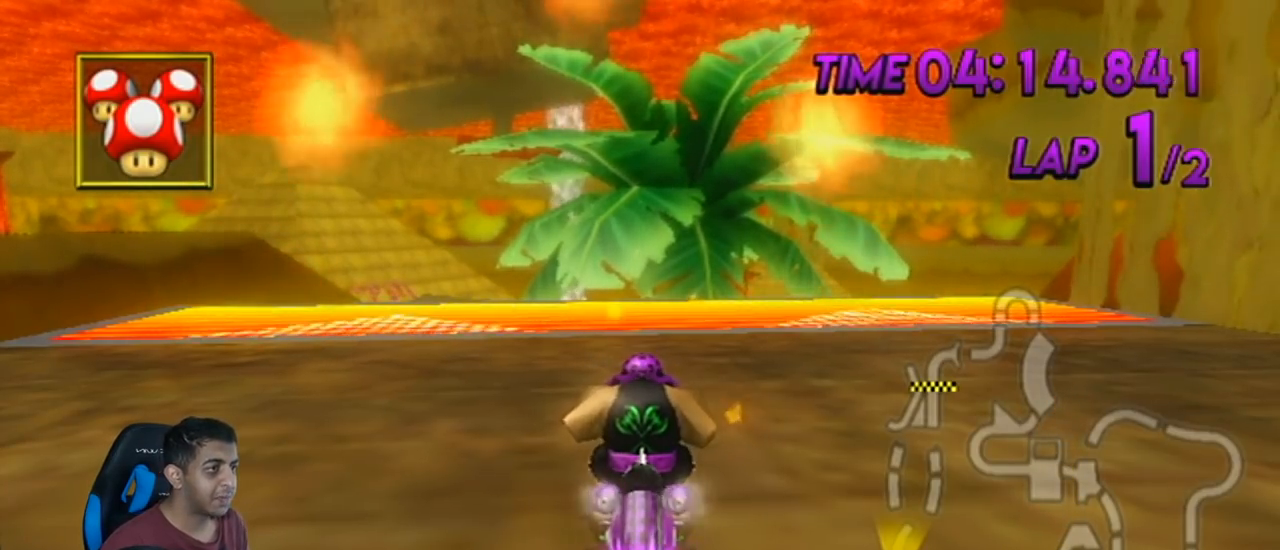
{"buttons": ["A", "R1"], "left_stick": "center", "events": []}
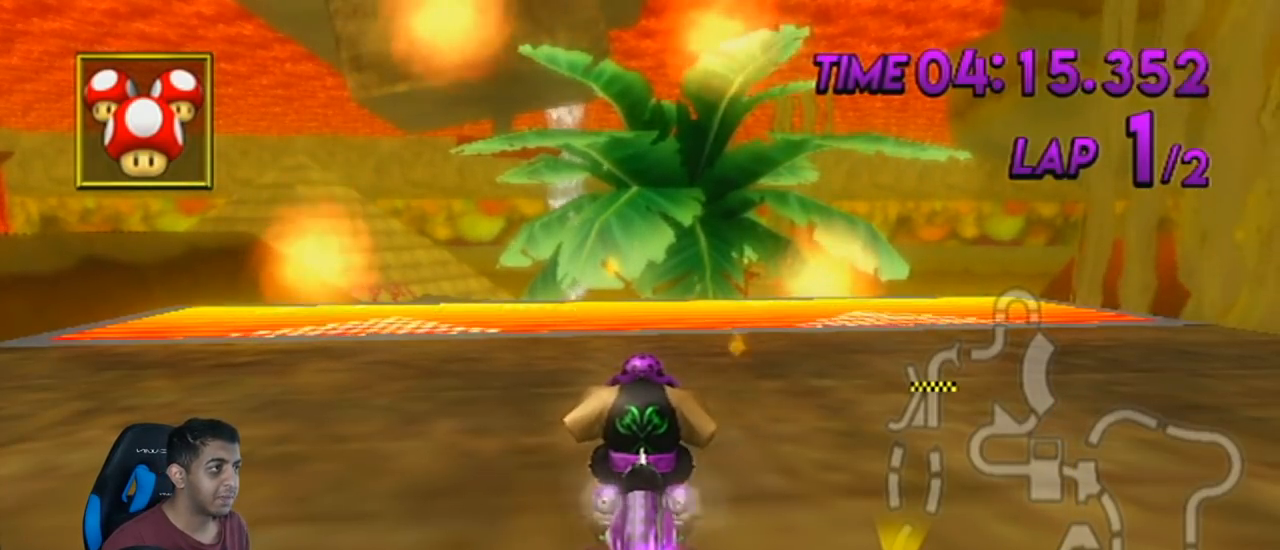
{"buttons": ["A", "R1"], "left_stick": "center", "events": []}
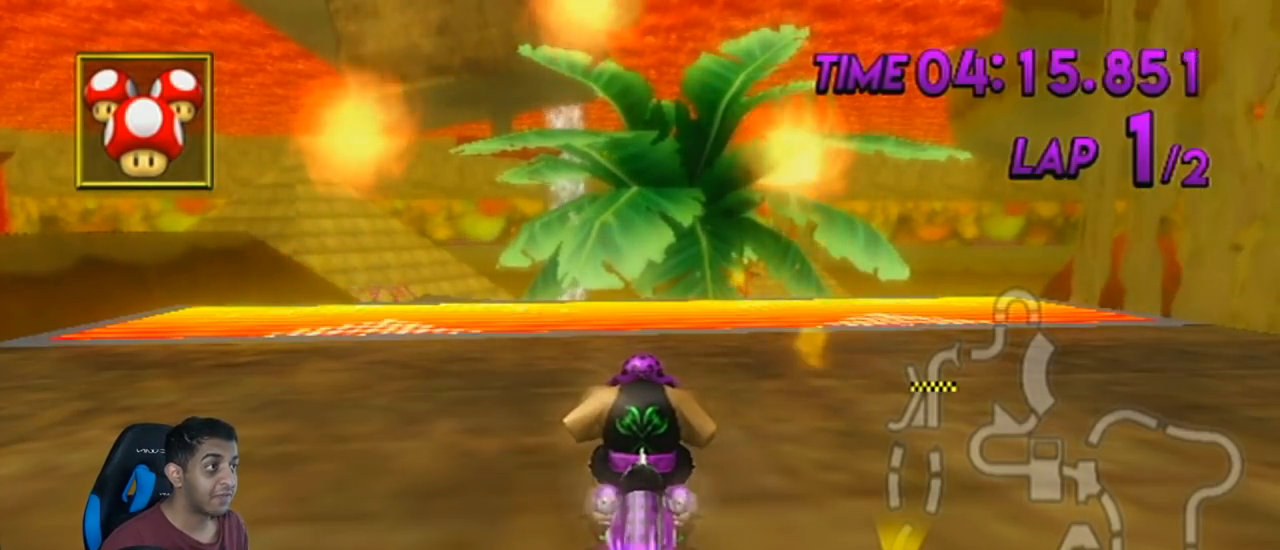
{"buttons": ["A", "R1"], "left_stick": "center", "events": []}
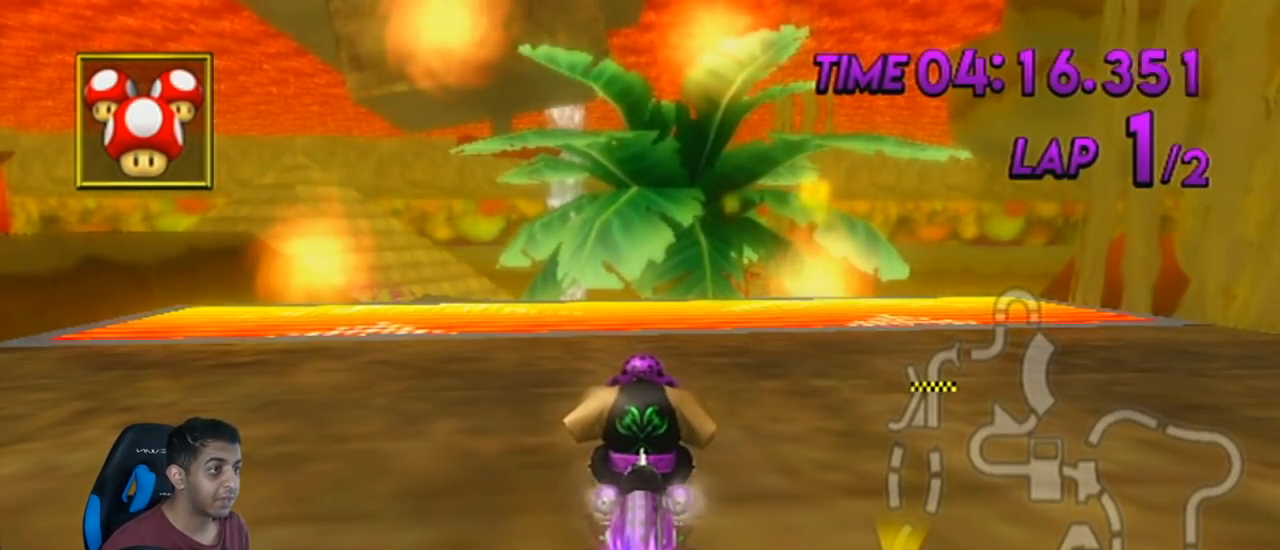
{"buttons": ["A", "R1"], "left_stick": "center", "events": []}
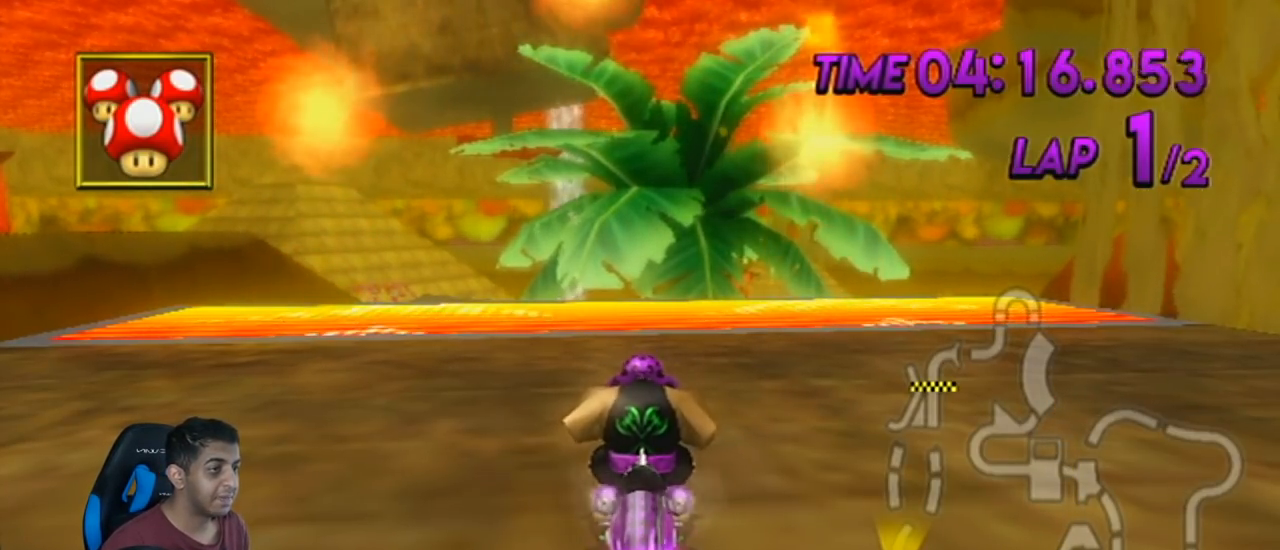
{"buttons": ["A", "R1"], "left_stick": "center", "events": []}
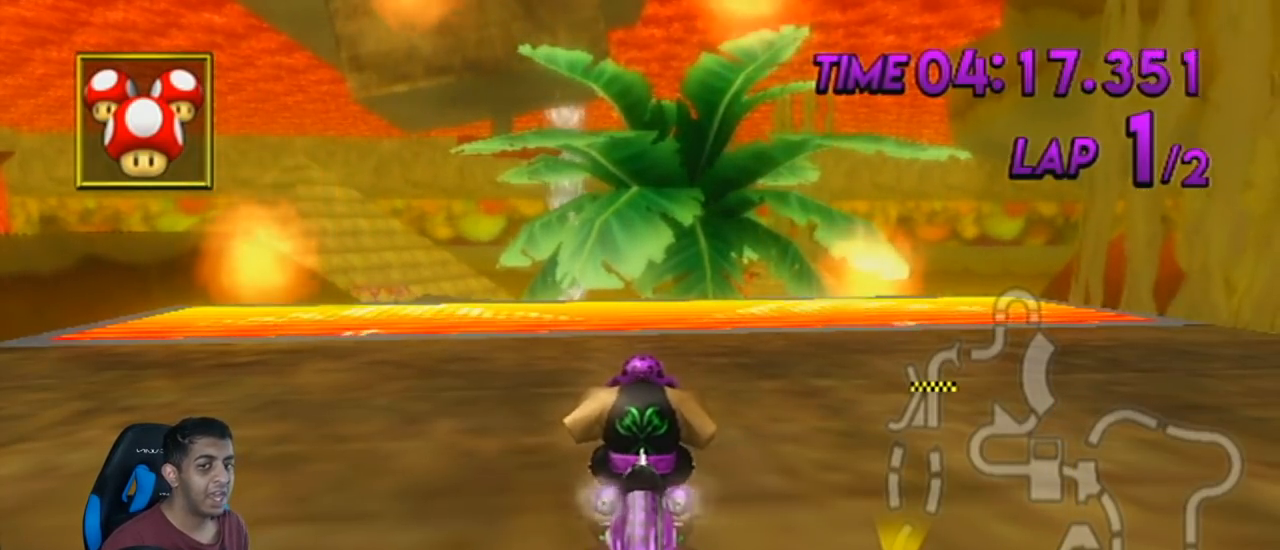
{"buttons": ["A", "R1"], "left_stick": "center", "events": []}
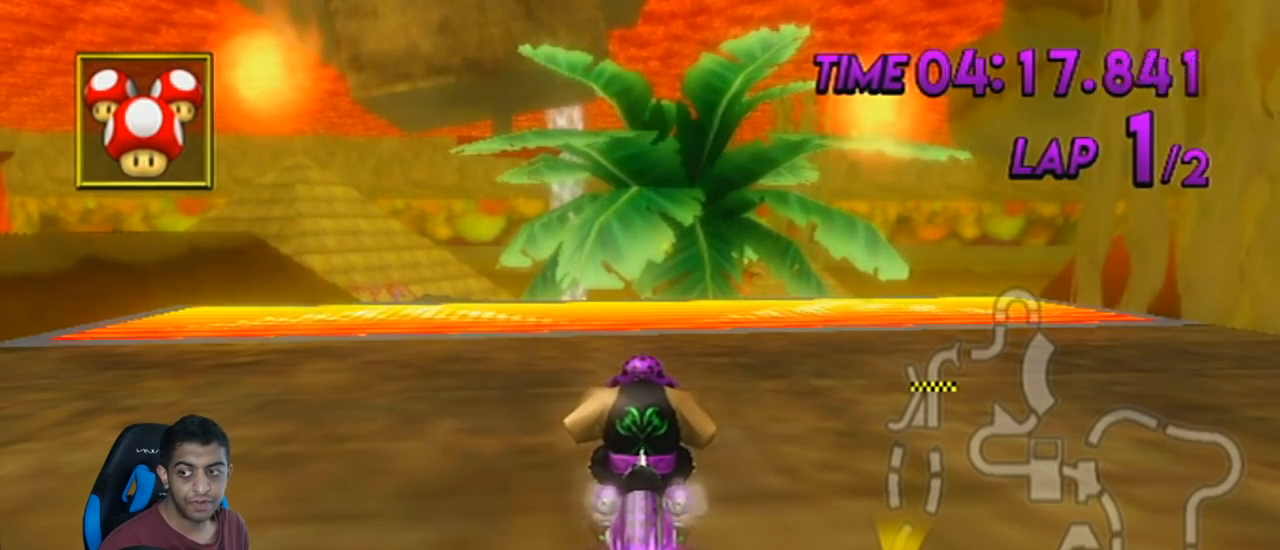
{"buttons": ["A", "R1"], "left_stick": "center", "events": []}
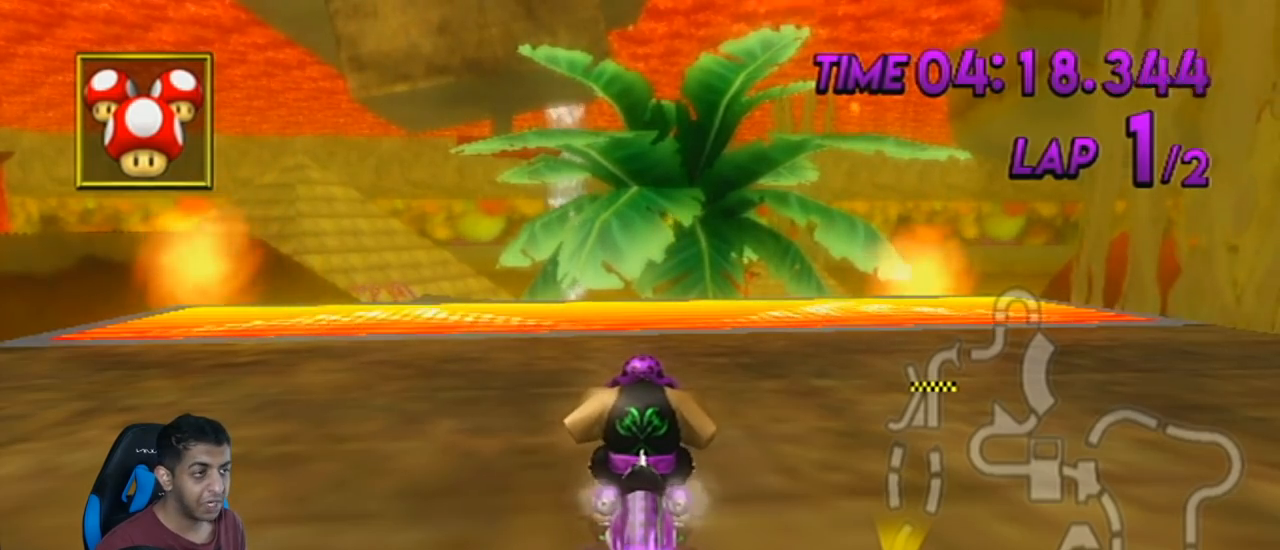
{"buttons": ["A", "R1"], "left_stick": "center", "events": []}
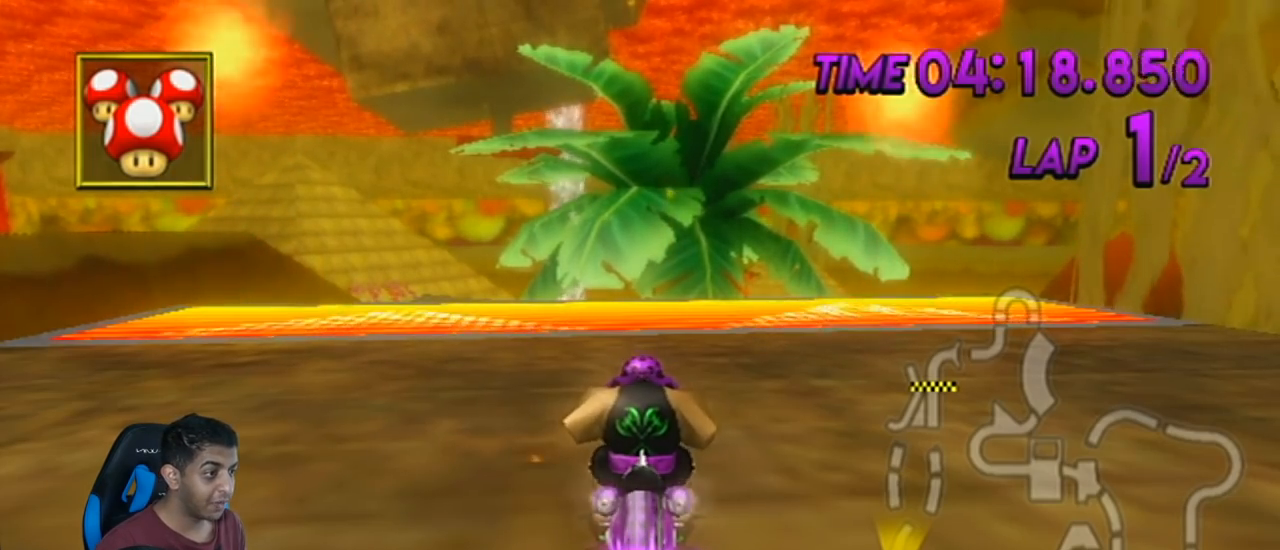
{"buttons": ["A", "R1"], "left_stick": "center", "events": []}
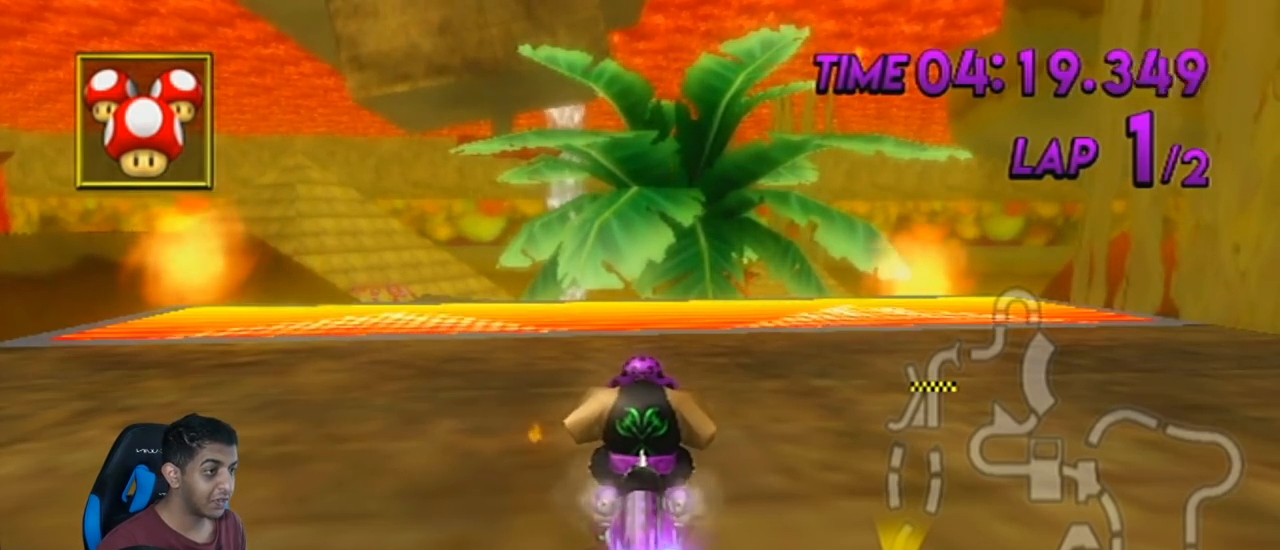
{"buttons": ["A", "R1"], "left_stick": "center", "events": []}
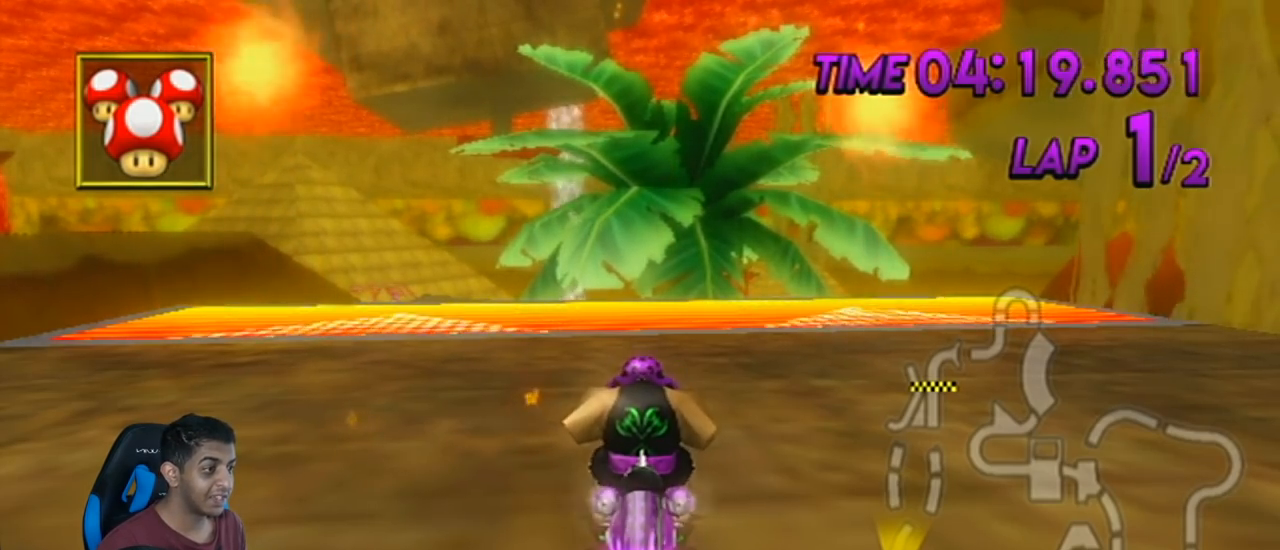
{"buttons": ["A", "R1"], "left_stick": "center", "events": []}
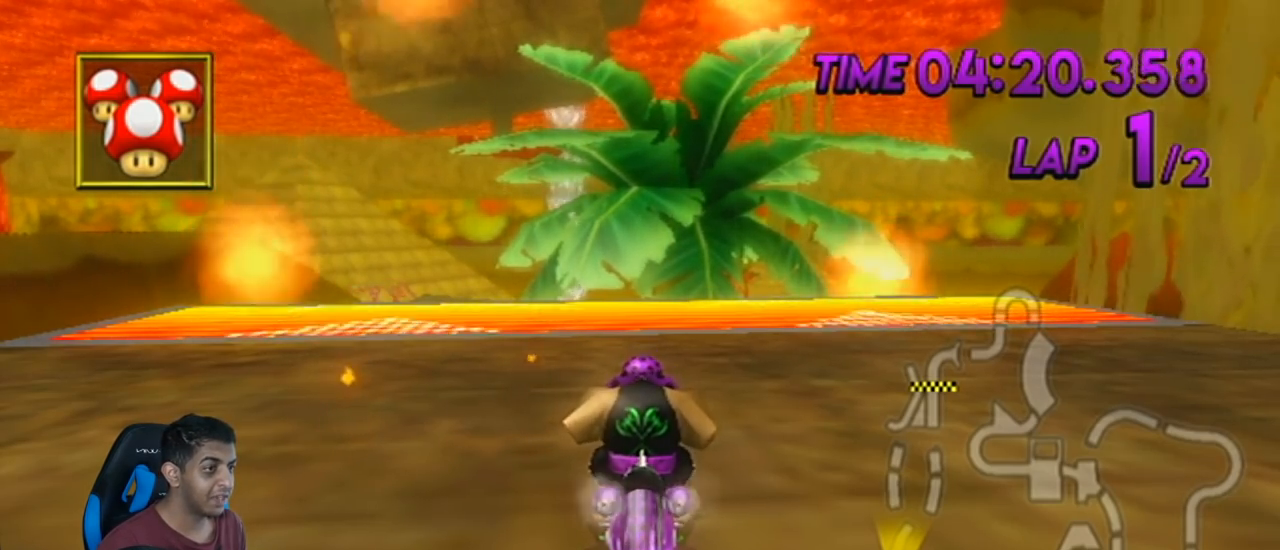
{"buttons": ["A"], "left_stick": "center", "events": [[150, "A", "up"], [284, "R1", "up"], [350, "A", "down"]]}
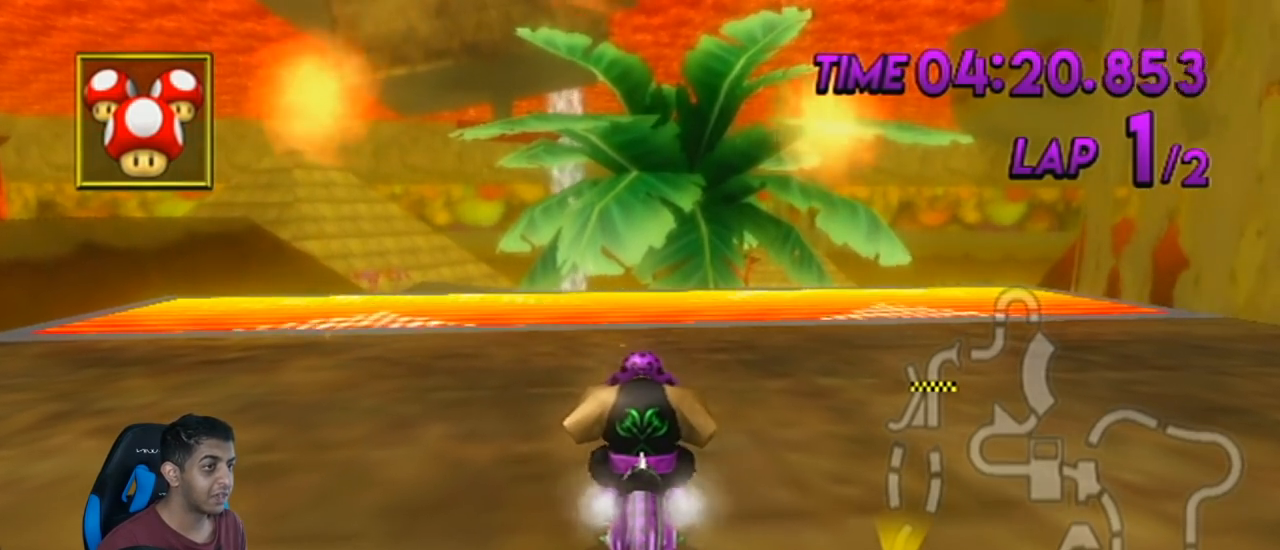
{"buttons": ["A"], "left_stick": "center", "events": [[150, "A", "up"], [283, "A", "down"]]}
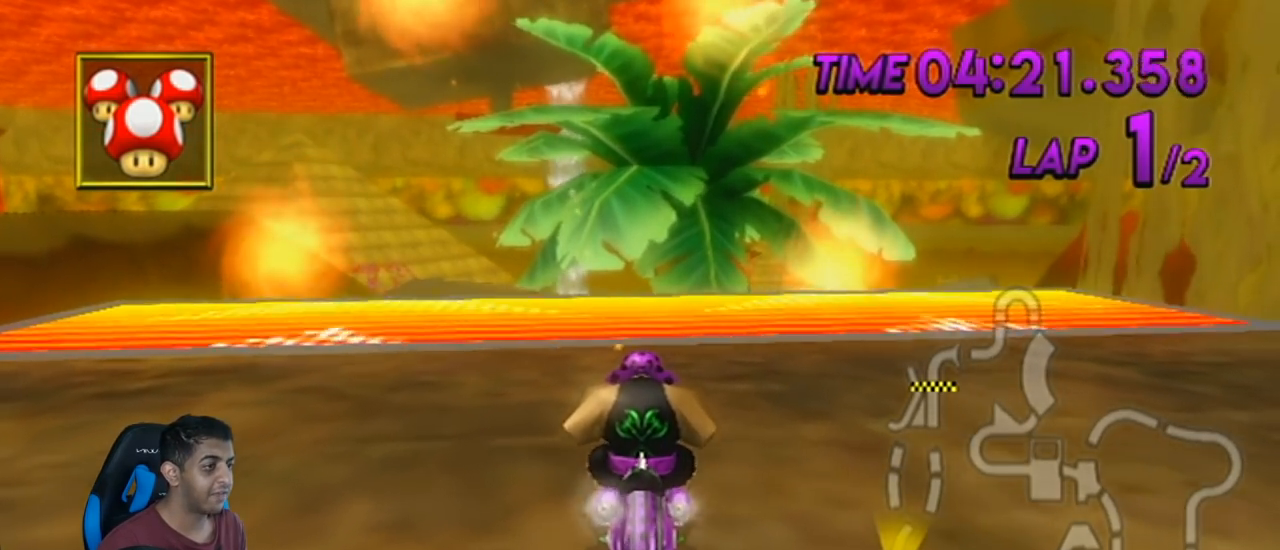
{"buttons": ["A", "DPAD_UP", "DPAD_LEFT"], "left_stick": "center", "events": [[117, "DPAD_UP", "down"], [150, "DPAD_LEFT", "down"], [250, "DPAD_LEFT", "up"], [250, "DPAD_UP", "up"], [434, "DPAD_UP", "down"], [467, "DPAD_LEFT", "down"]]}
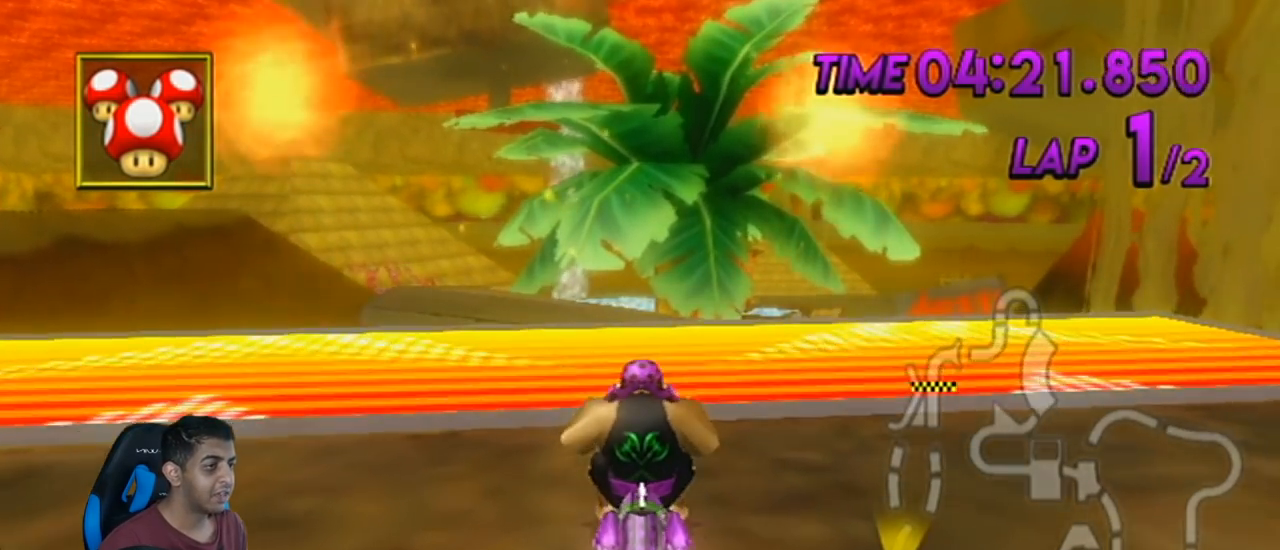
{"buttons": ["A"], "left_stick": "center", "events": [[50, "DPAD_LEFT", "up"], [50, "DPAD_UP", "up"], [217, "DPAD_UP", "down"], [283, "DPAD_UP", "up"], [433, "DPAD_LEFT", "down"], [433, "DPAD_UP", "down"], [500, "DPAD_LEFT", "up"], [500, "DPAD_UP", "up"]]}
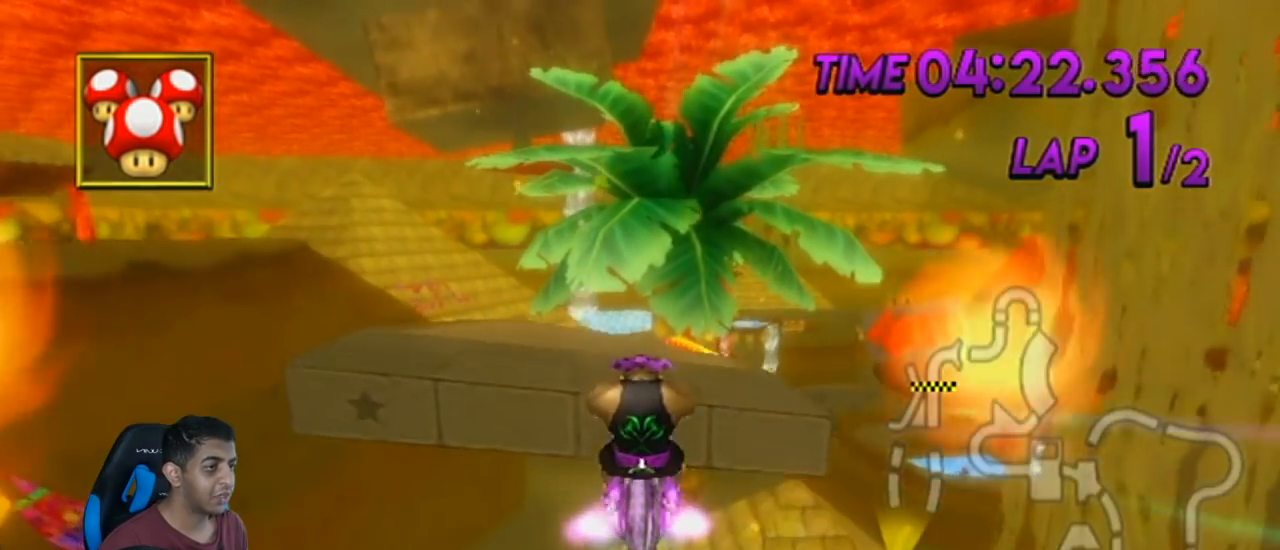
{"buttons": ["A"], "left_stick": "up", "events": [[84, "DPAD_UP", "down"], [117, "DPAD_LEFT", "down"], [184, "DPAD_UP", "up"], [184, "left_stick", "right"], [217, "DPAD_LEFT", "up"], [367, "left_stick", "center"], [501, "left_stick", "up"]]}
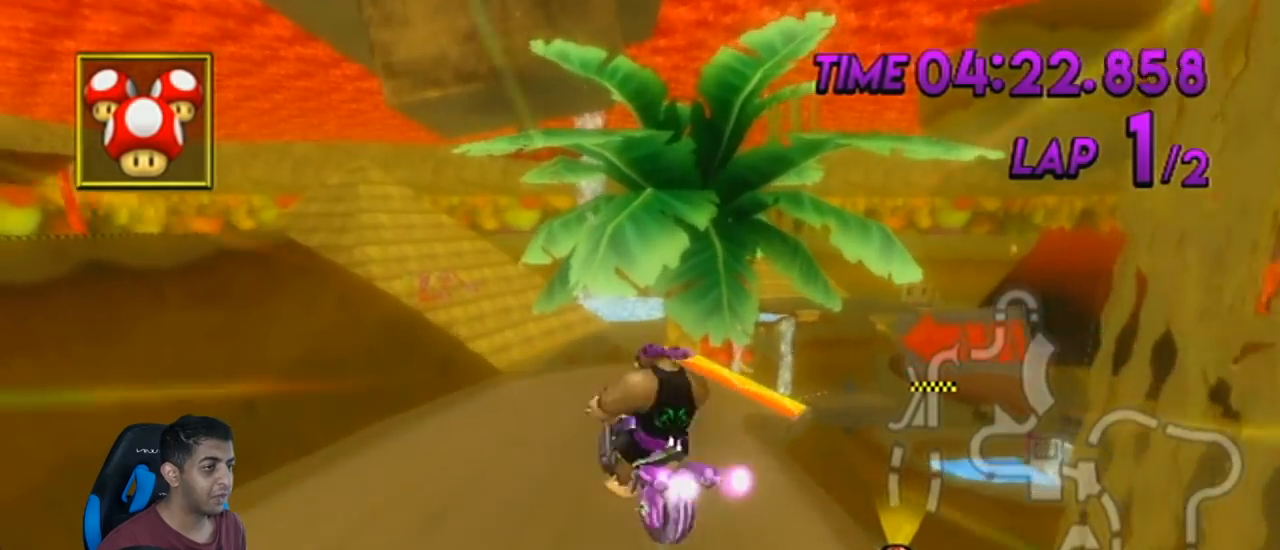
{"buttons": ["A"], "left_stick": "up", "events": []}
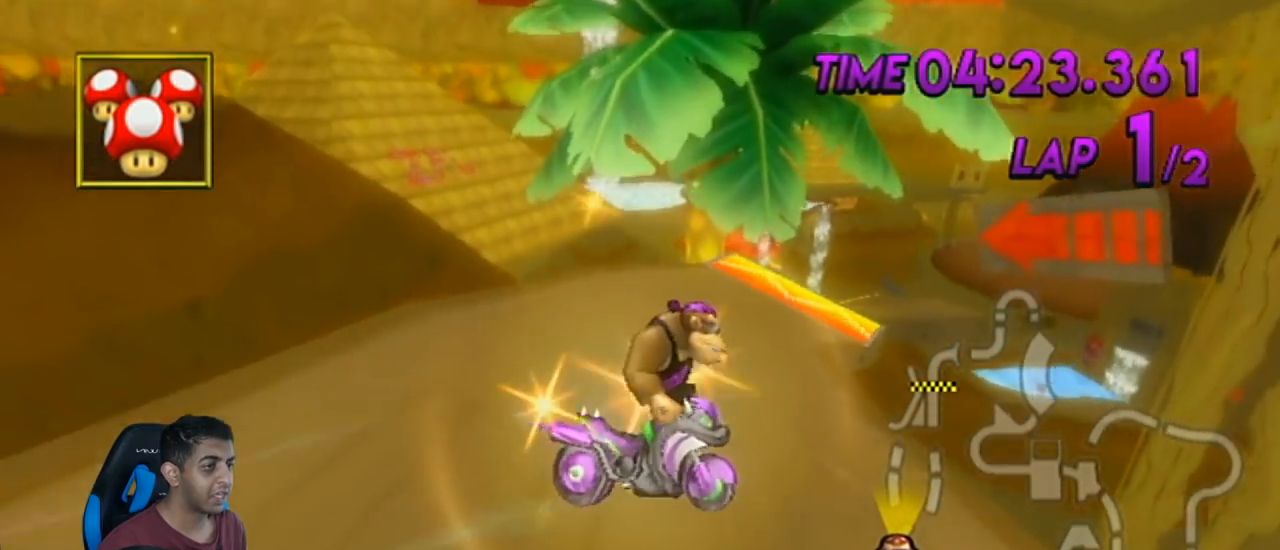
{"buttons": ["A"], "left_stick": "center", "events": [[300, "left_stick", "right"], [501, "left_stick", "center"]]}
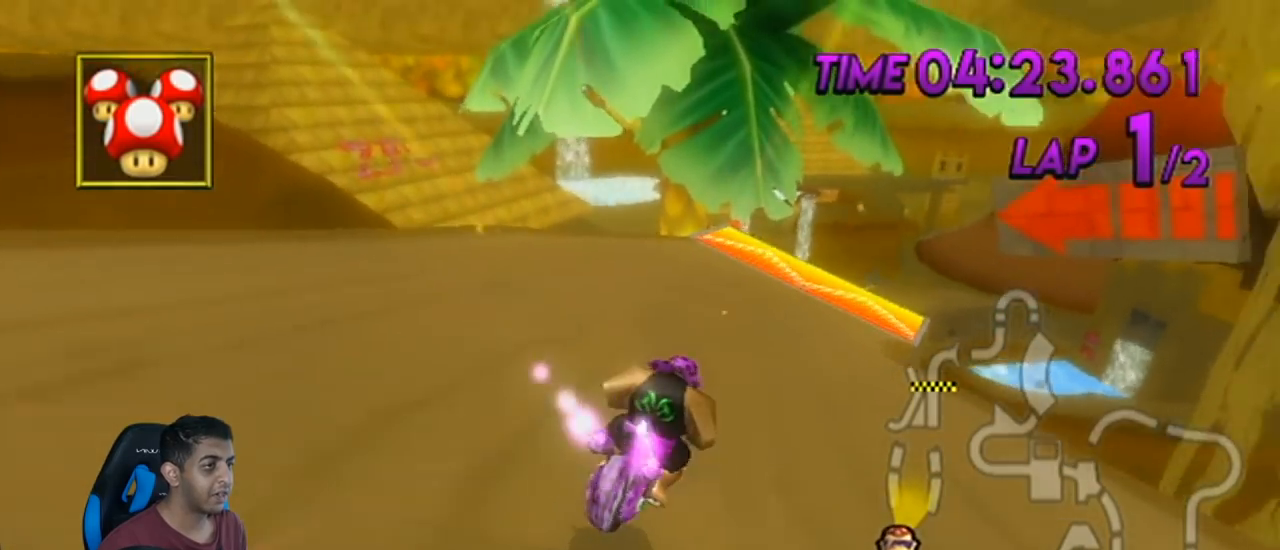
{"buttons": ["A", "R1"], "left_stick": "left", "events": [[116, "R1", "down"], [116, "left_stick", "left"]]}
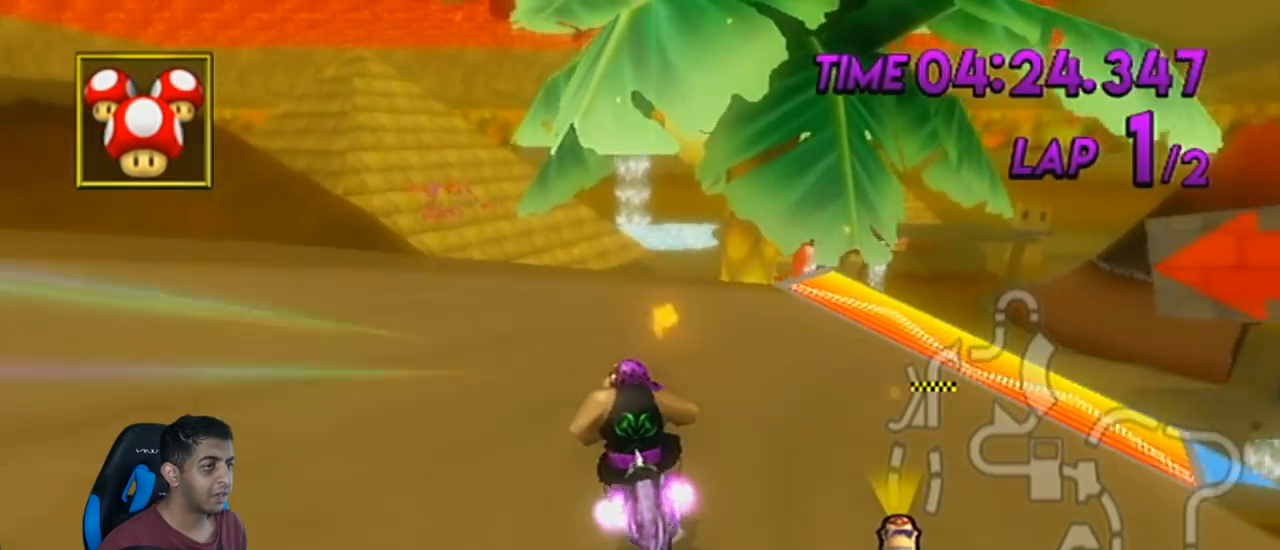
{"buttons": ["A"], "left_stick": "center", "events": [[17, "DPAD_UP", "down"], [17, "R1", "up"], [50, "DPAD_LEFT", "down"], [50, "left_stick", "center"], [84, "DPAD_LEFT", "up"], [117, "DPAD_UP", "up"]]}
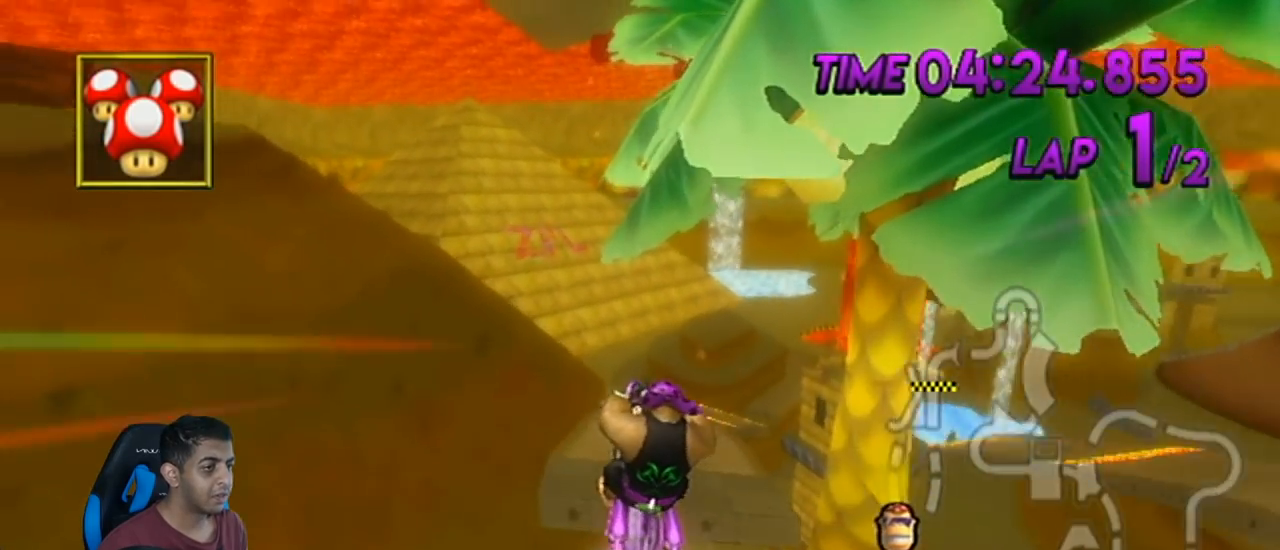
{"buttons": ["A"], "left_stick": "down", "events": [[16, "DPAD_LEFT", "down"], [16, "DPAD_UP", "down"], [83, "left_stick", "down-left"], [116, "DPAD_LEFT", "up"], [116, "DPAD_UP", "up"], [217, "left_stick", "down-right"], [333, "left_stick", "down"]]}
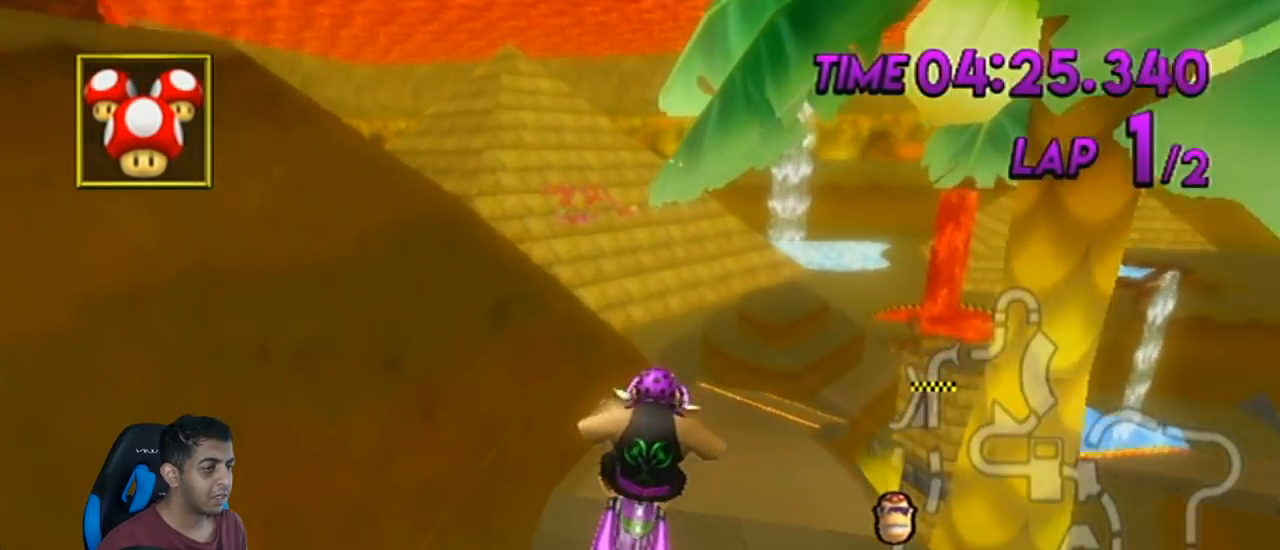
{"buttons": ["A"], "left_stick": "up", "events": [[284, "left_stick", "up"]]}
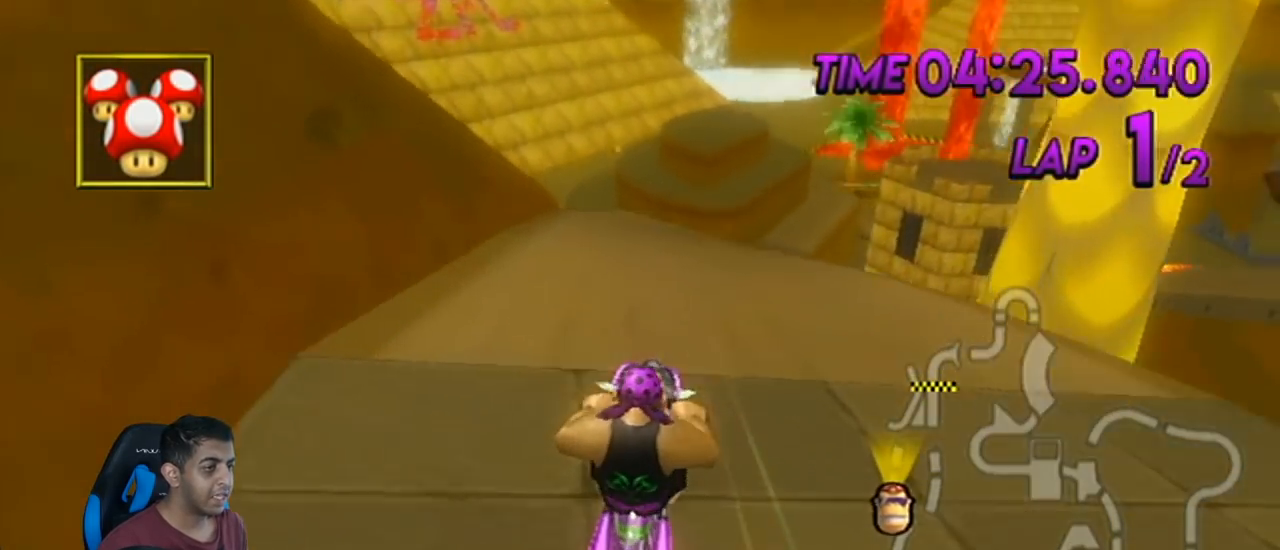
{"buttons": ["A"], "left_stick": "right", "events": [[33, "R1", "down"], [100, "left_stick", "right"], [484, "R1", "up"]]}
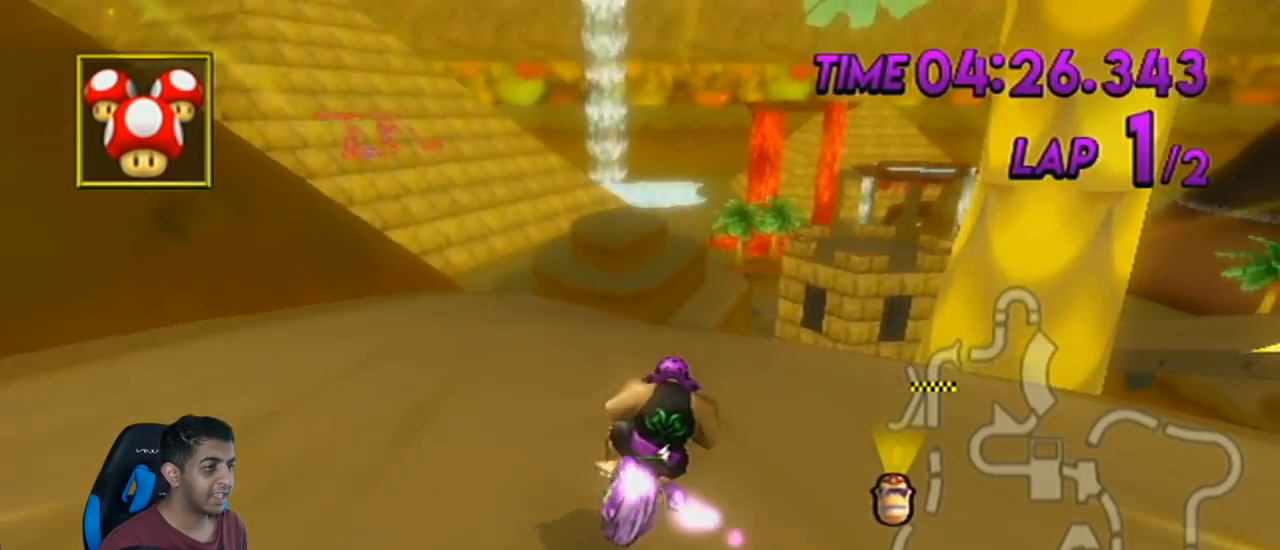
{"buttons": ["R1"], "left_stick": "left", "events": [[17, "left_stick", "center"], [101, "left_stick", "right"], [317, "R1", "down"], [351, "A", "up"], [351, "left_stick", "center"], [418, "left_stick", "left"]]}
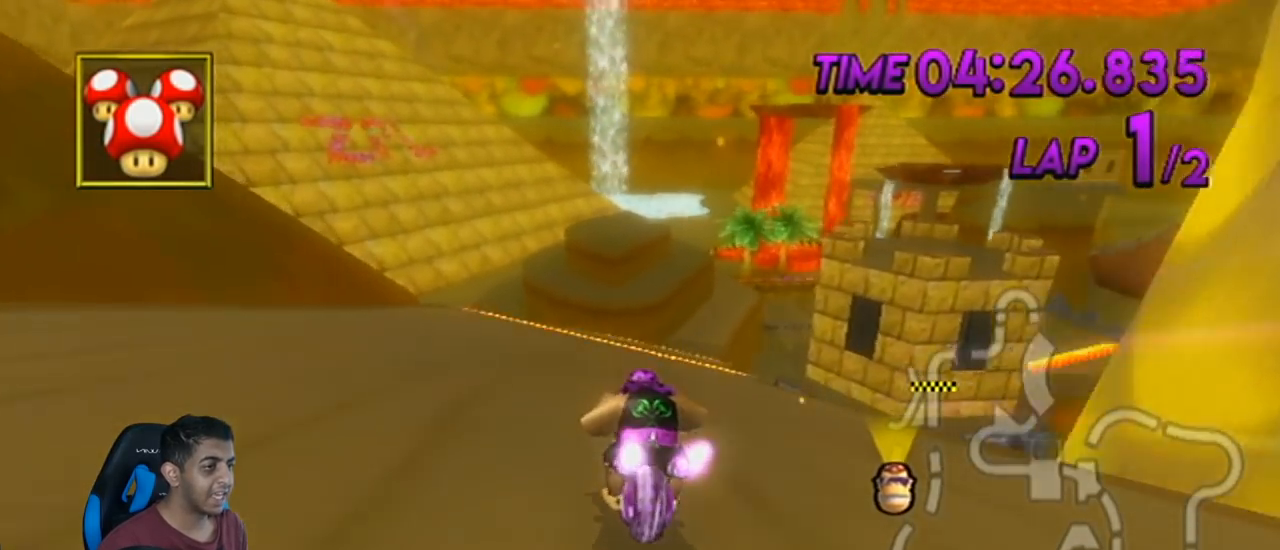
{"buttons": ["R1"], "left_stick": "right", "events": [[484, "left_stick", "right"]]}
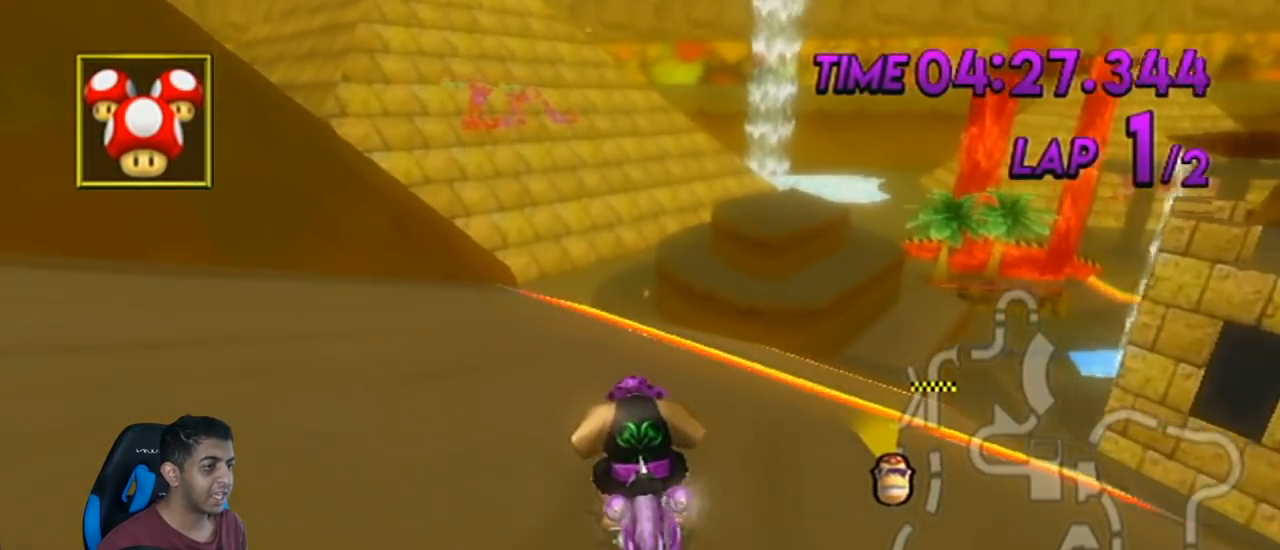
{"buttons": ["R1"], "left_stick": "right", "events": []}
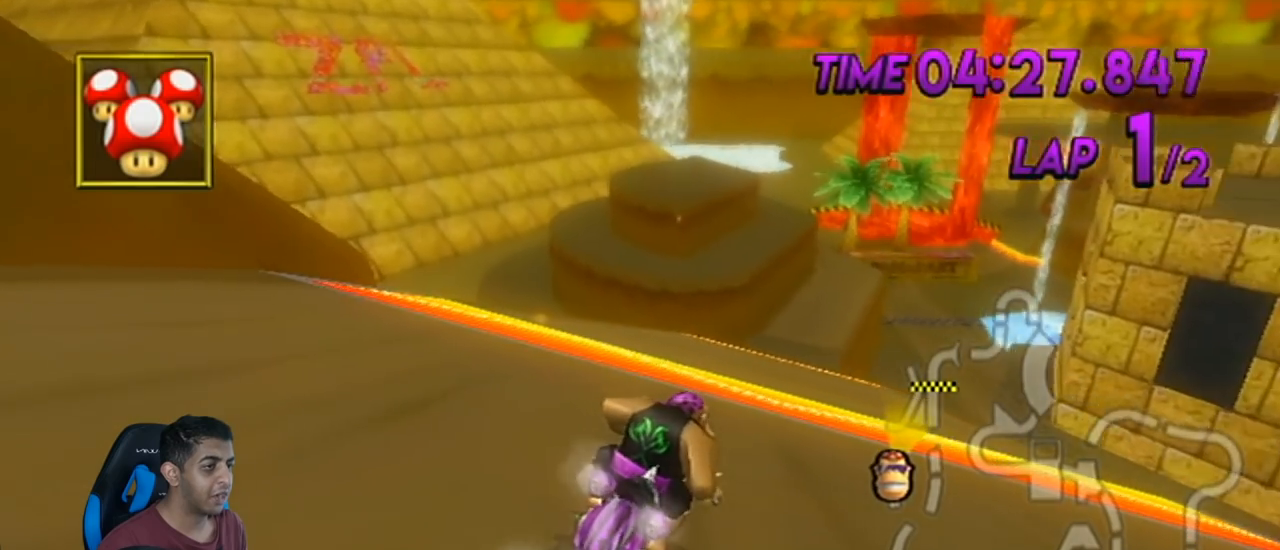
{"buttons": ["A", "R1"], "left_stick": "right", "events": [[200, "A", "down"]]}